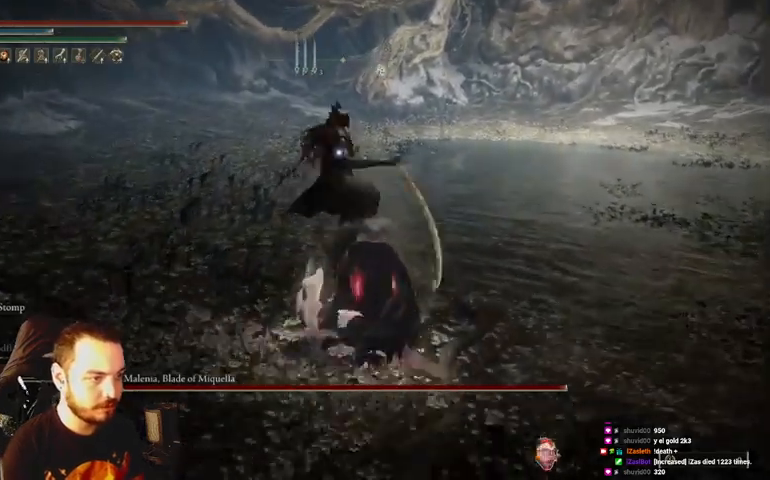
Gameplay with a controller (Xbox layout); each line is a JSON object with the inputs held at the frame after it. "events" lists button and stick changes between this image and that frame as [ms after this image, input, new state], when the widget could be followed in between.
{"buttons": [], "left_stick": "up", "right_stick": "center", "events": [[67, "R1", "down"], [133, "R1", "up"]]}
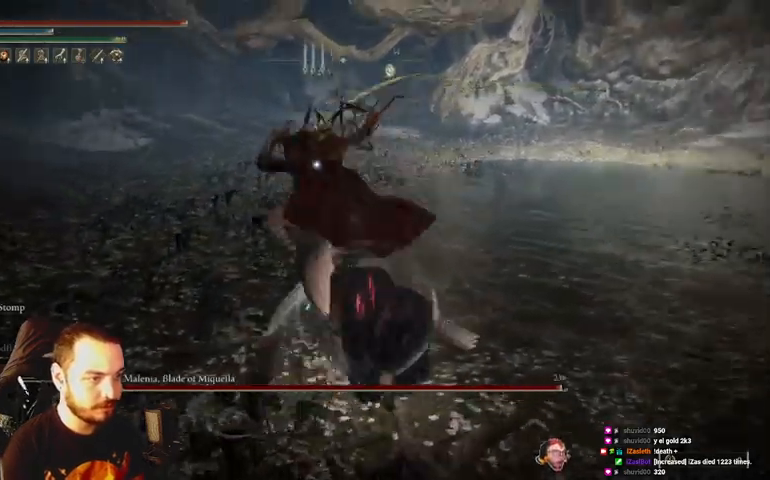
{"buttons": [], "left_stick": "up", "right_stick": "center", "events": [[67, "B", "down"], [167, "B", "up"]]}
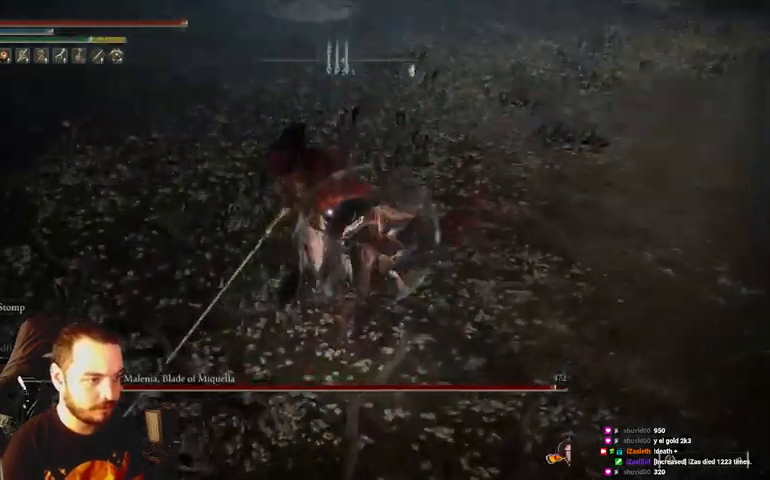
{"buttons": [], "left_stick": "up", "right_stick": "center", "events": []}
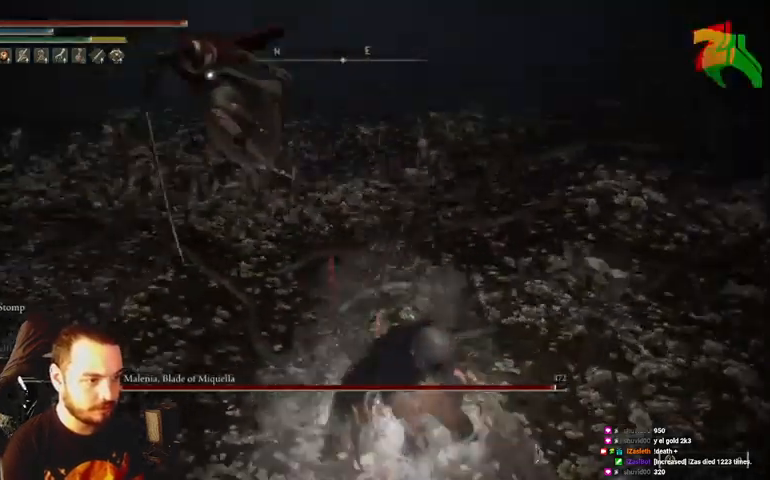
{"buttons": [], "left_stick": "up", "right_stick": "center", "events": []}
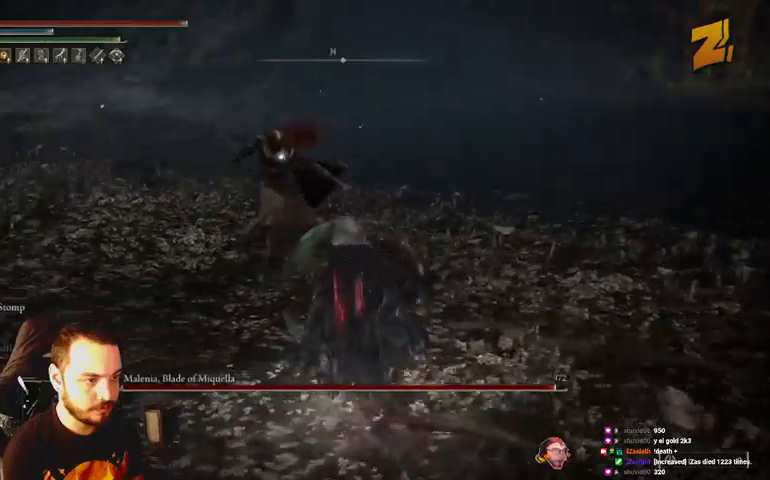
{"buttons": [], "left_stick": "up", "right_stick": "center", "events": [[300, "R1", "down"], [400, "R1", "up"]]}
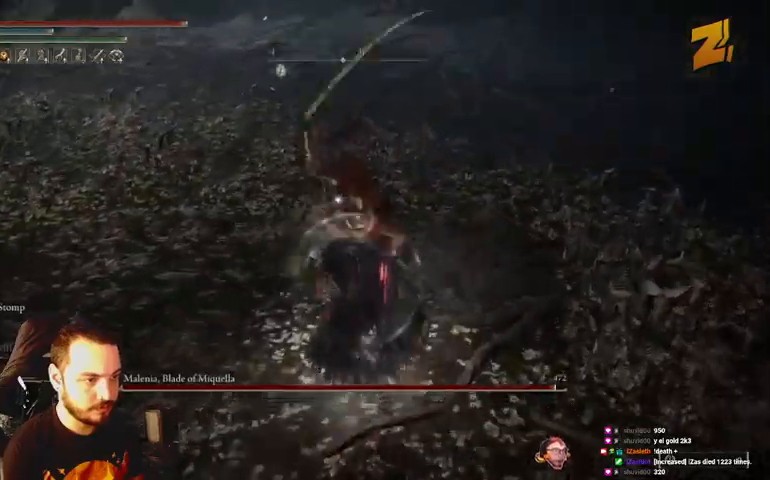
{"buttons": [], "left_stick": "up", "right_stick": "center", "events": []}
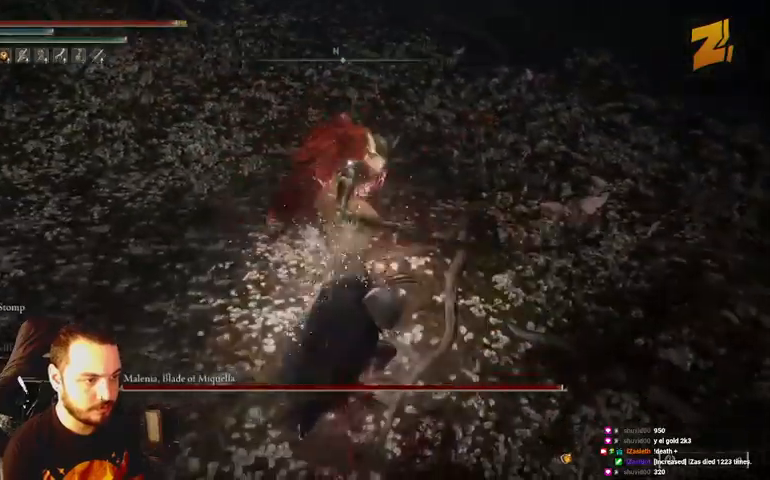
{"buttons": [], "left_stick": "up", "right_stick": "center", "events": [[100, "B", "down"], [200, "B", "up"]]}
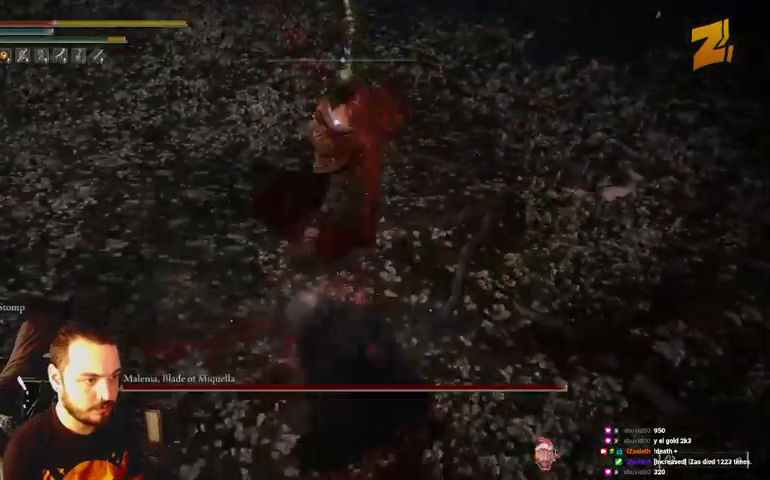
{"buttons": [], "left_stick": "up", "right_stick": "center", "events": []}
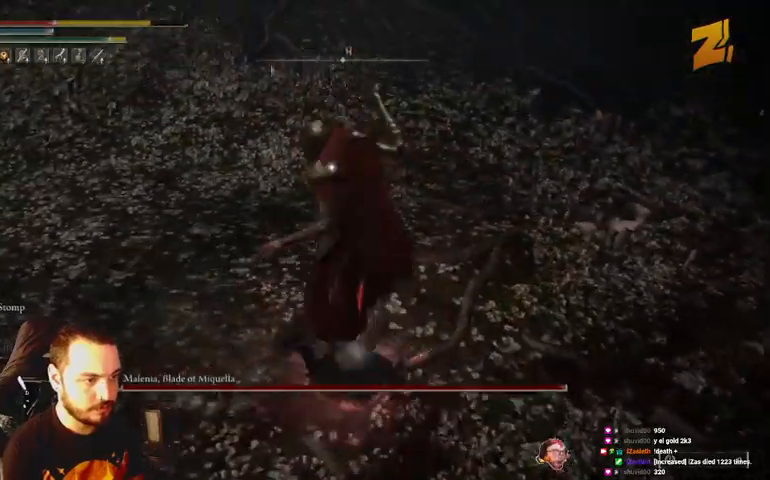
{"buttons": [], "left_stick": "up", "right_stick": "center", "events": [[33, "B", "down"], [133, "B", "up"]]}
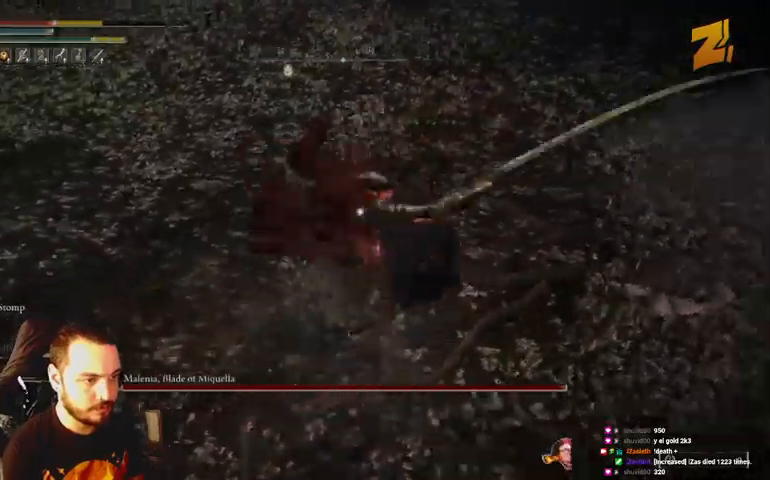
{"buttons": [], "left_stick": "up", "right_stick": "center", "events": []}
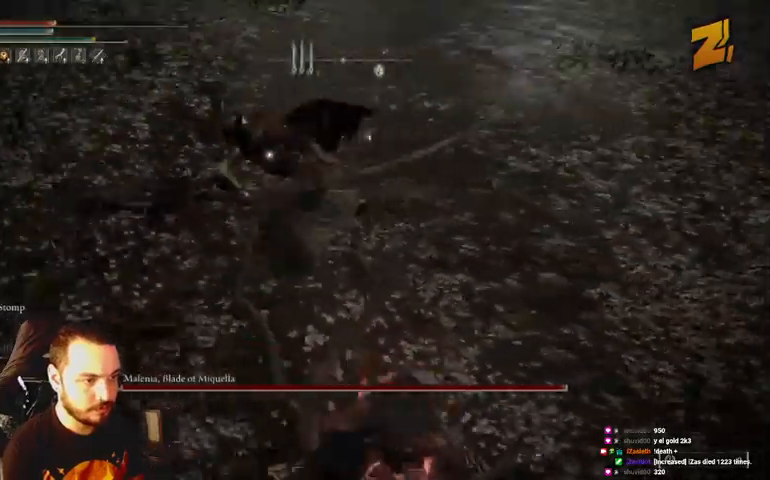
{"buttons": [], "left_stick": "up", "right_stick": "center", "events": []}
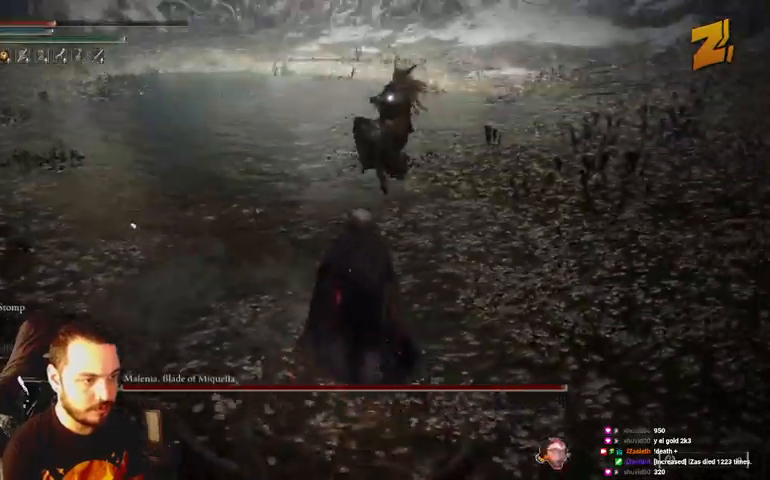
{"buttons": [], "left_stick": "up", "right_stick": "center", "events": []}
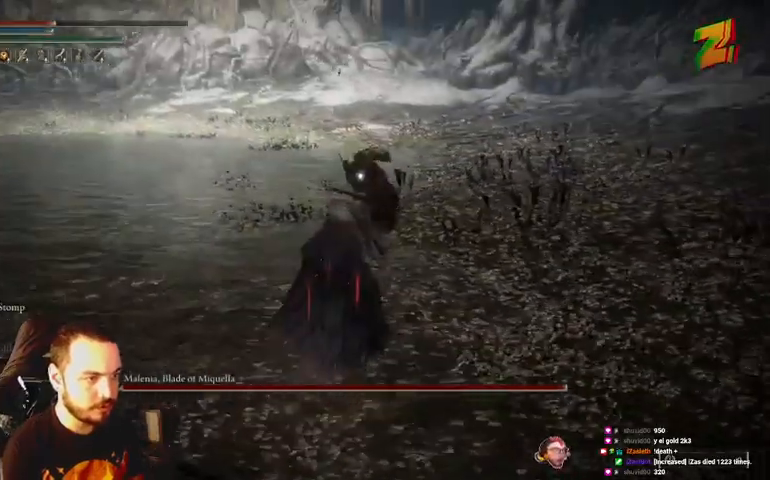
{"buttons": ["R2"], "left_stick": "up", "right_stick": "center", "events": [[100, "Y", "down"], [233, "Y", "up"], [267, "R2", "down"]]}
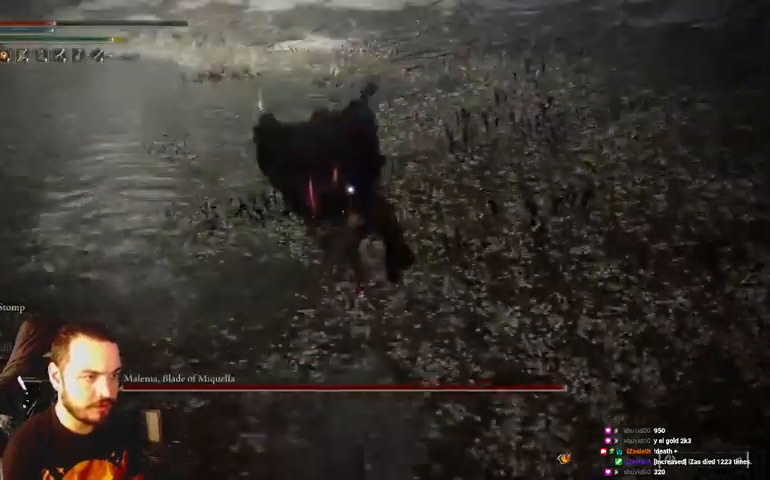
{"buttons": ["R2"], "left_stick": "up", "right_stick": "center", "events": []}
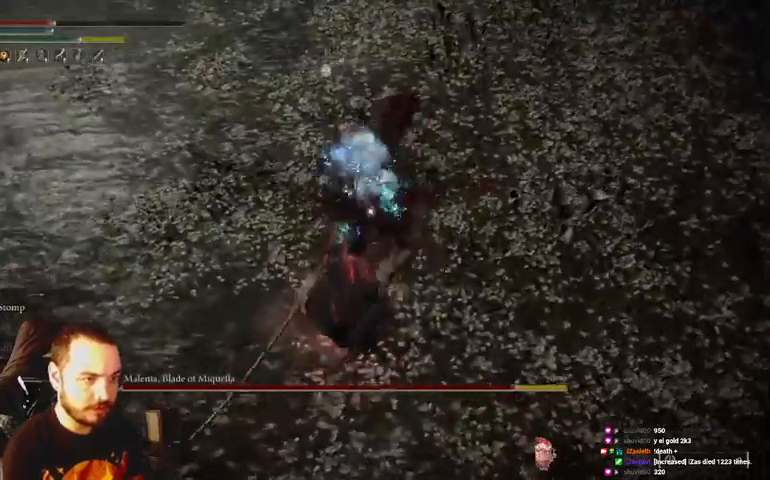
{"buttons": [], "left_stick": "down-left", "right_stick": "center", "events": [[100, "left_stick", "up-left"], [200, "R2", "up"], [200, "left_stick", "left"], [333, "B", "down"], [333, "left_stick", "down-left"], [467, "B", "up"]]}
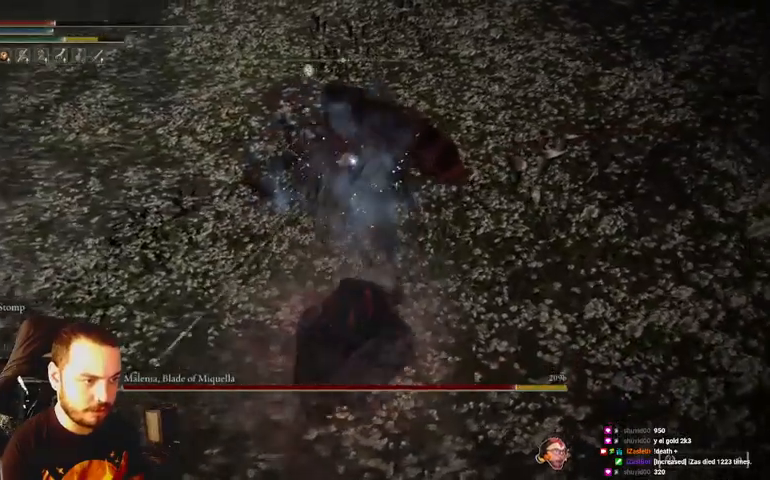
{"buttons": ["B"], "left_stick": "down-left", "right_stick": "center", "events": [[500, "B", "down"]]}
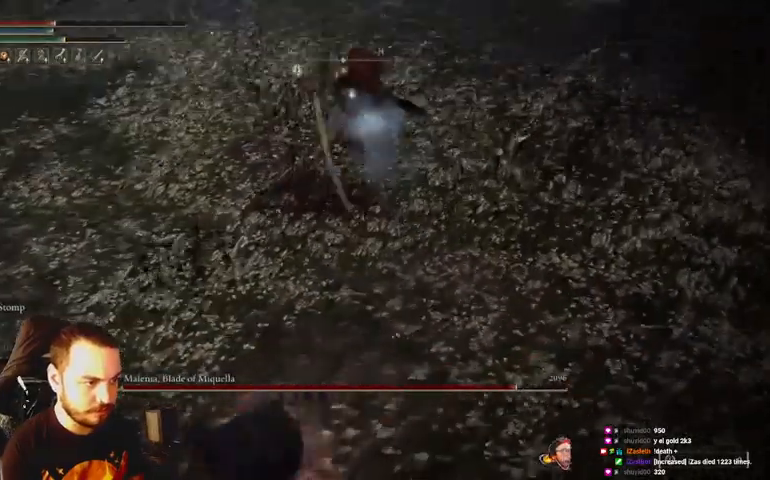
{"buttons": [], "left_stick": "down-left", "right_stick": "center", "events": [[133, "B", "up"]]}
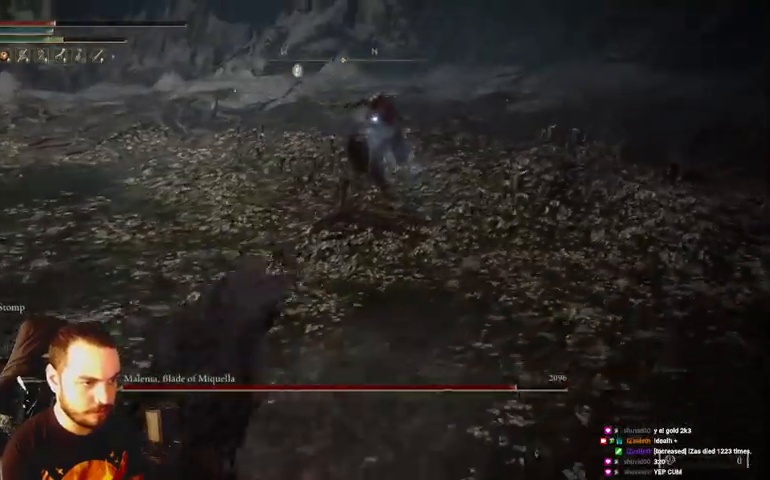
{"buttons": [], "left_stick": "down-left", "right_stick": "center", "events": []}
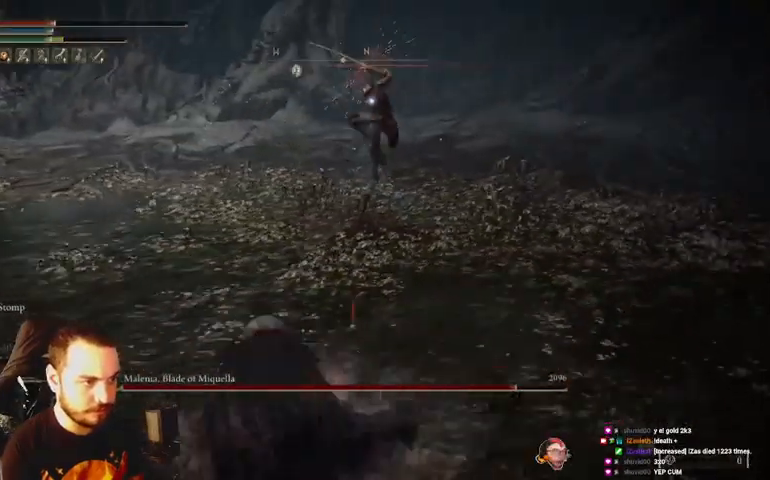
{"buttons": ["B"], "left_stick": "up-left", "right_stick": "center", "events": [[333, "left_stick", "left"], [467, "left_stick", "up-left"], [500, "B", "down"]]}
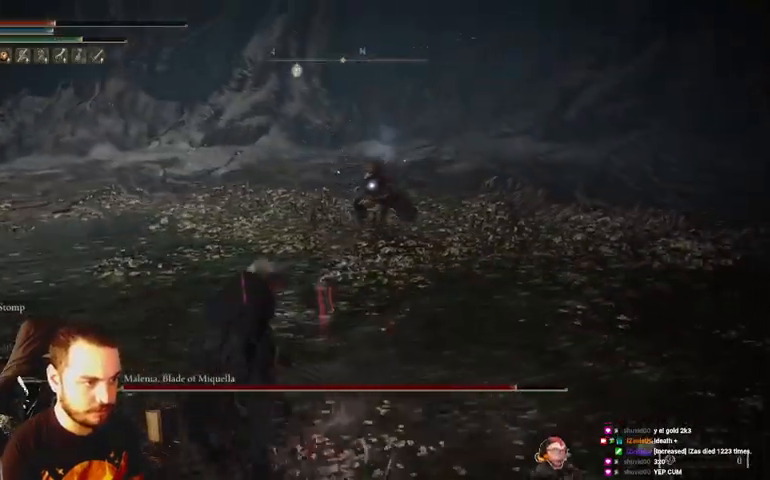
{"buttons": [], "left_stick": "up-left", "right_stick": "center", "events": [[133, "B", "up"]]}
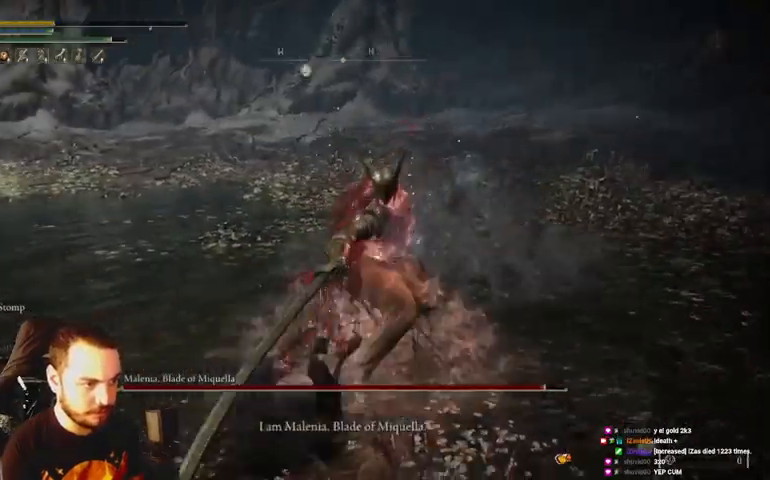
{"buttons": [], "left_stick": "center", "right_stick": "center", "events": [[500, "left_stick", "center"]]}